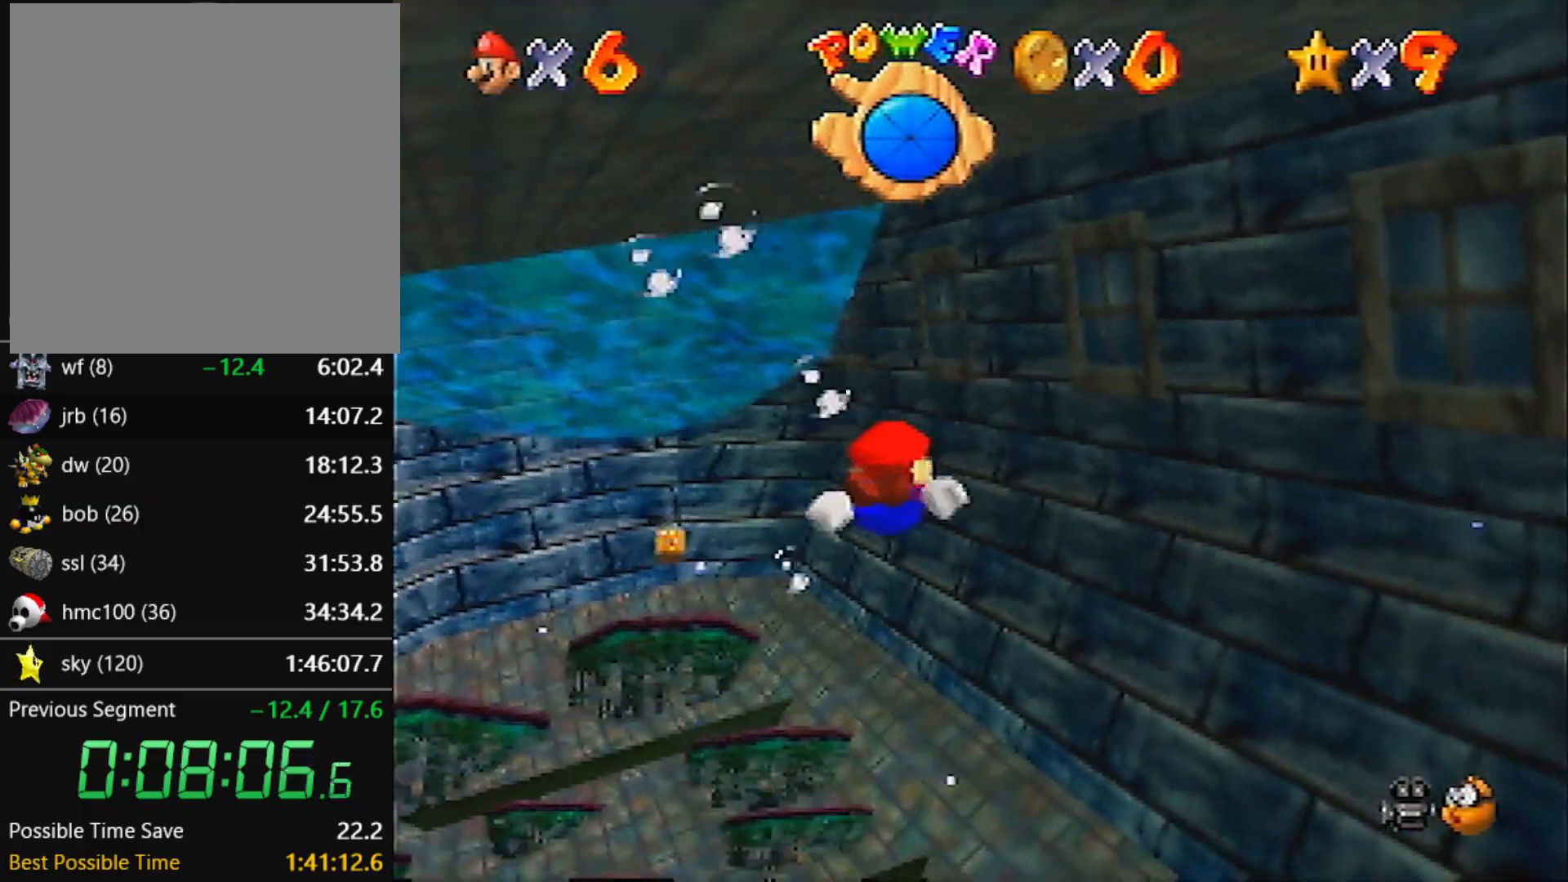
Gameplay with a controller (Nintendo layout); each line is a JSON object with the inputs held at the frame after it. "events" lists button and stick changes between this image and that frame as [ms after this image, input, new state], when the widget could be followed in between. Not read: L3 R3 START.
{"buttons": [], "left_stick": "down-left", "events": [[33, "A", "down"], [167, "left_stick", "center"], [267, "left_stick", "down-left"], [434, "left_stick", "center"], [467, "A", "up"], [500, "left_stick", "down-left"]]}
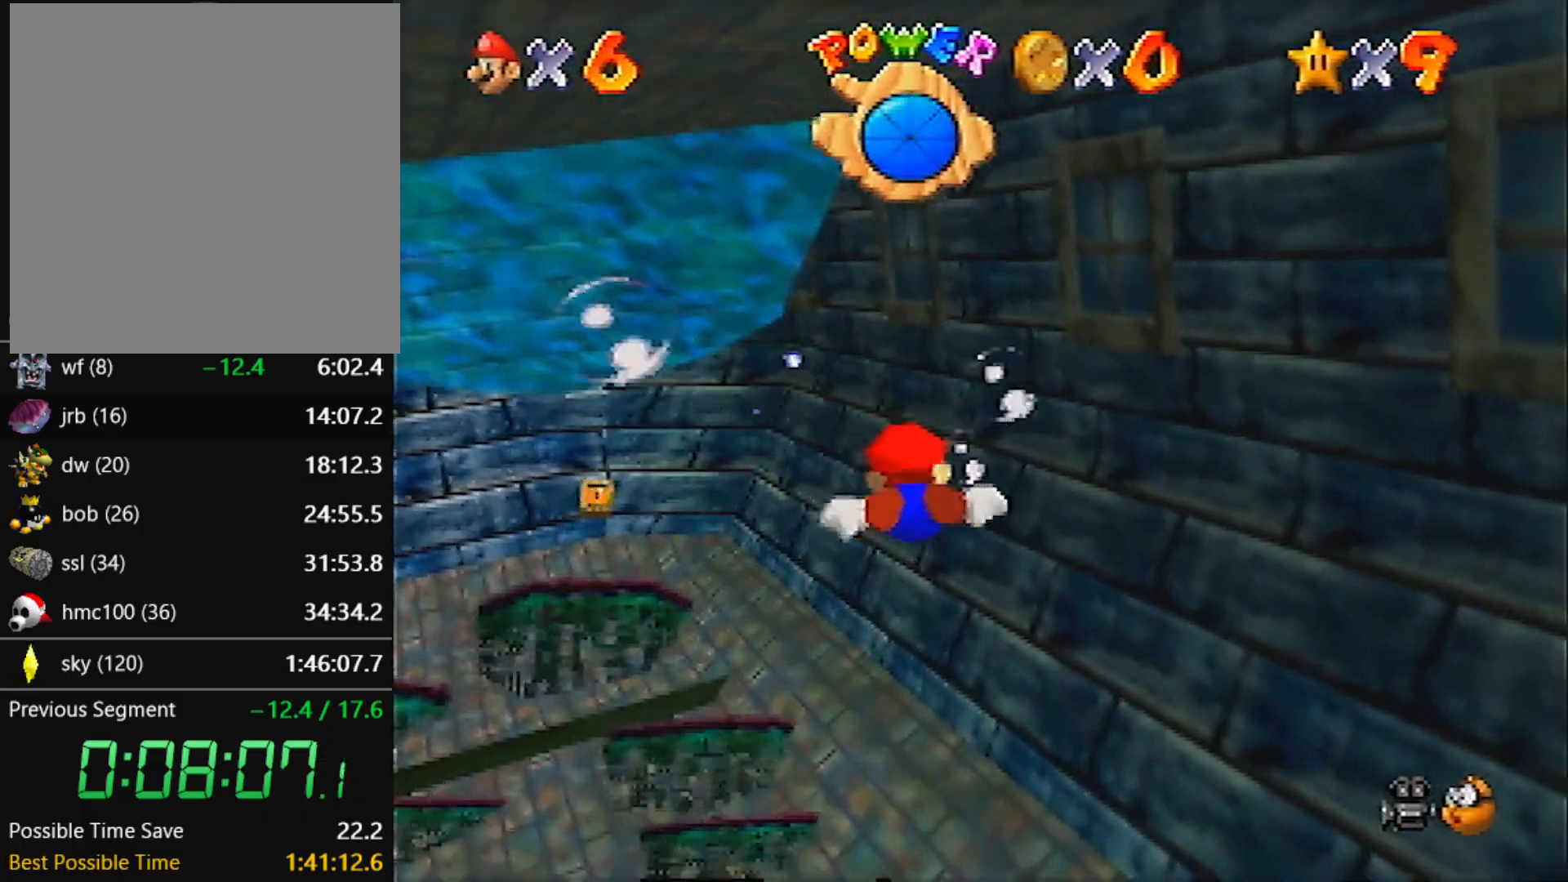
{"buttons": ["A"], "left_stick": "center", "events": [[167, "A", "down"], [267, "left_stick", "center"], [401, "left_stick", "down"], [501, "left_stick", "center"]]}
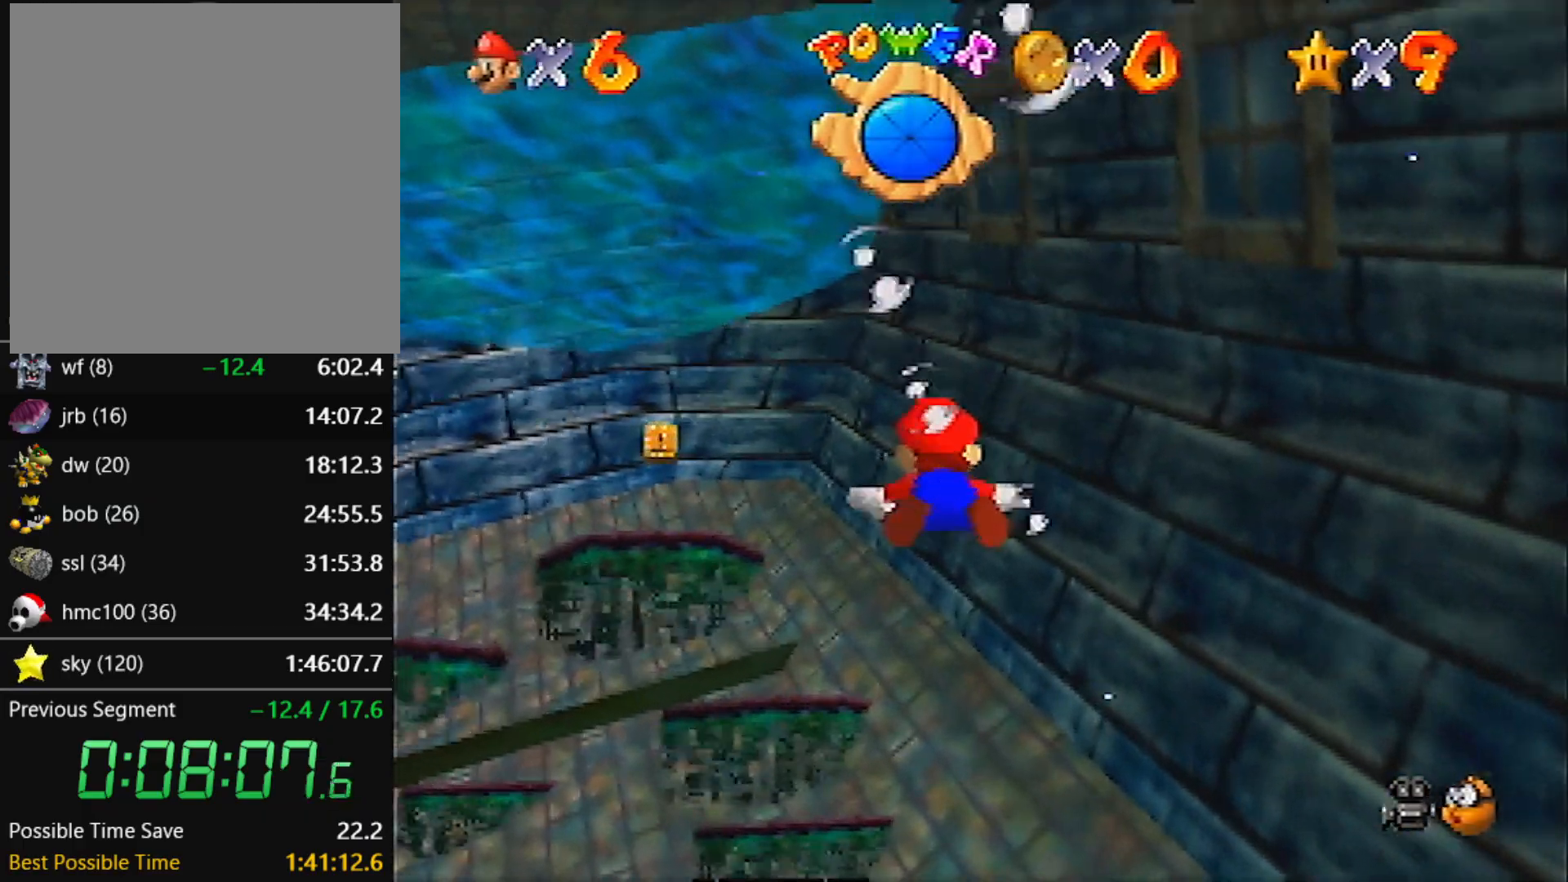
{"buttons": ["A"], "left_stick": "center", "events": [[100, "A", "up"], [133, "left_stick", "down"], [233, "left_stick", "center"], [334, "A", "down"], [367, "left_stick", "down"], [467, "left_stick", "center"]]}
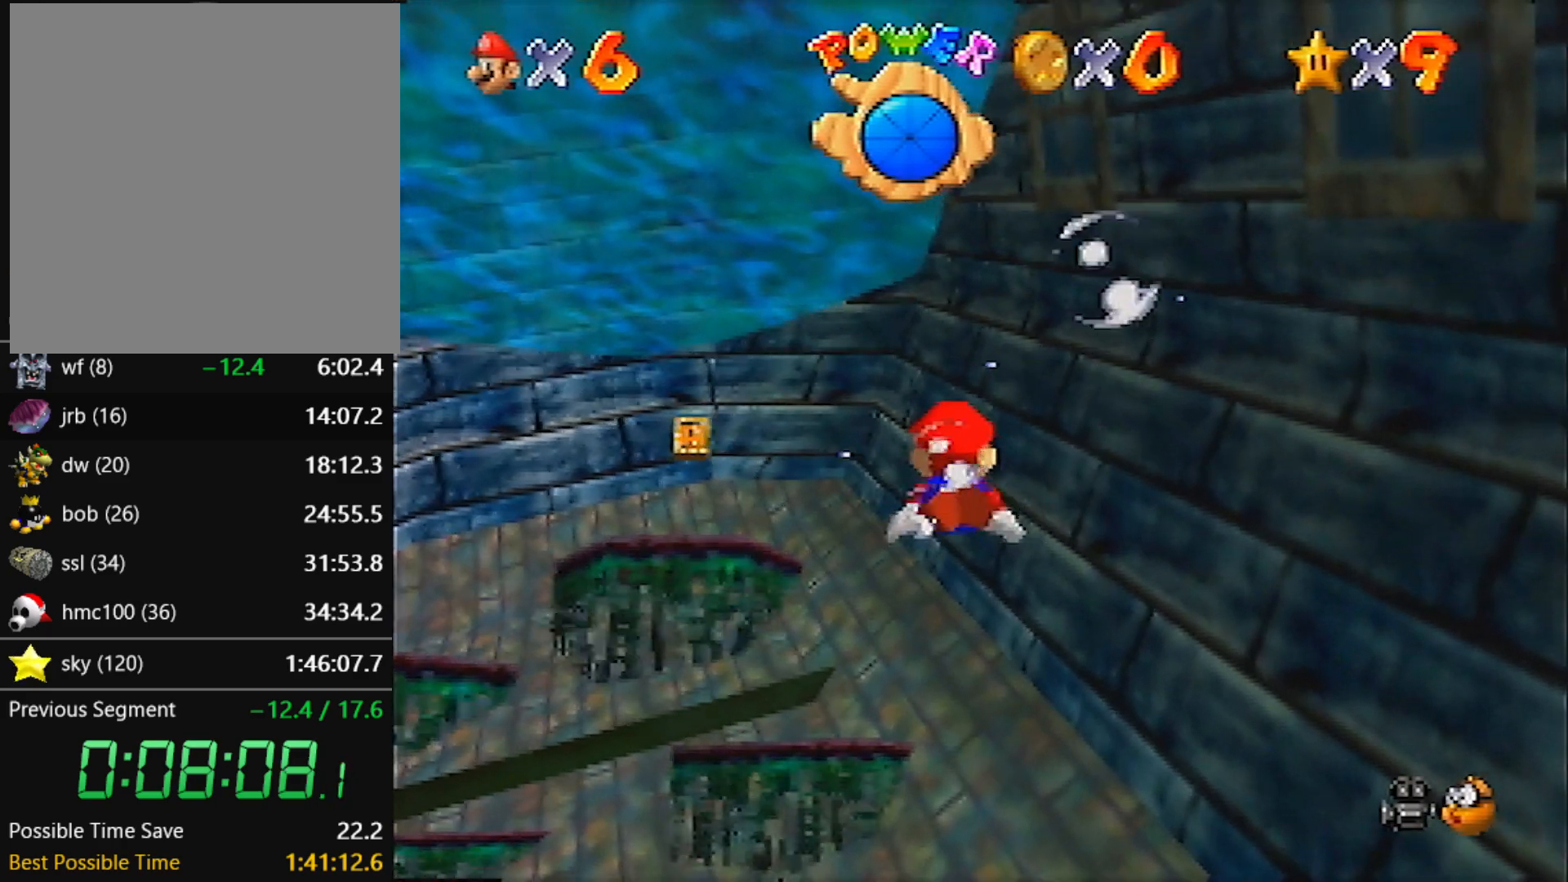
{"buttons": [], "left_stick": "center", "events": [[67, "left_stick", "down"], [201, "left_stick", "center"], [267, "A", "up"], [301, "left_stick", "down"], [434, "left_stick", "center"]]}
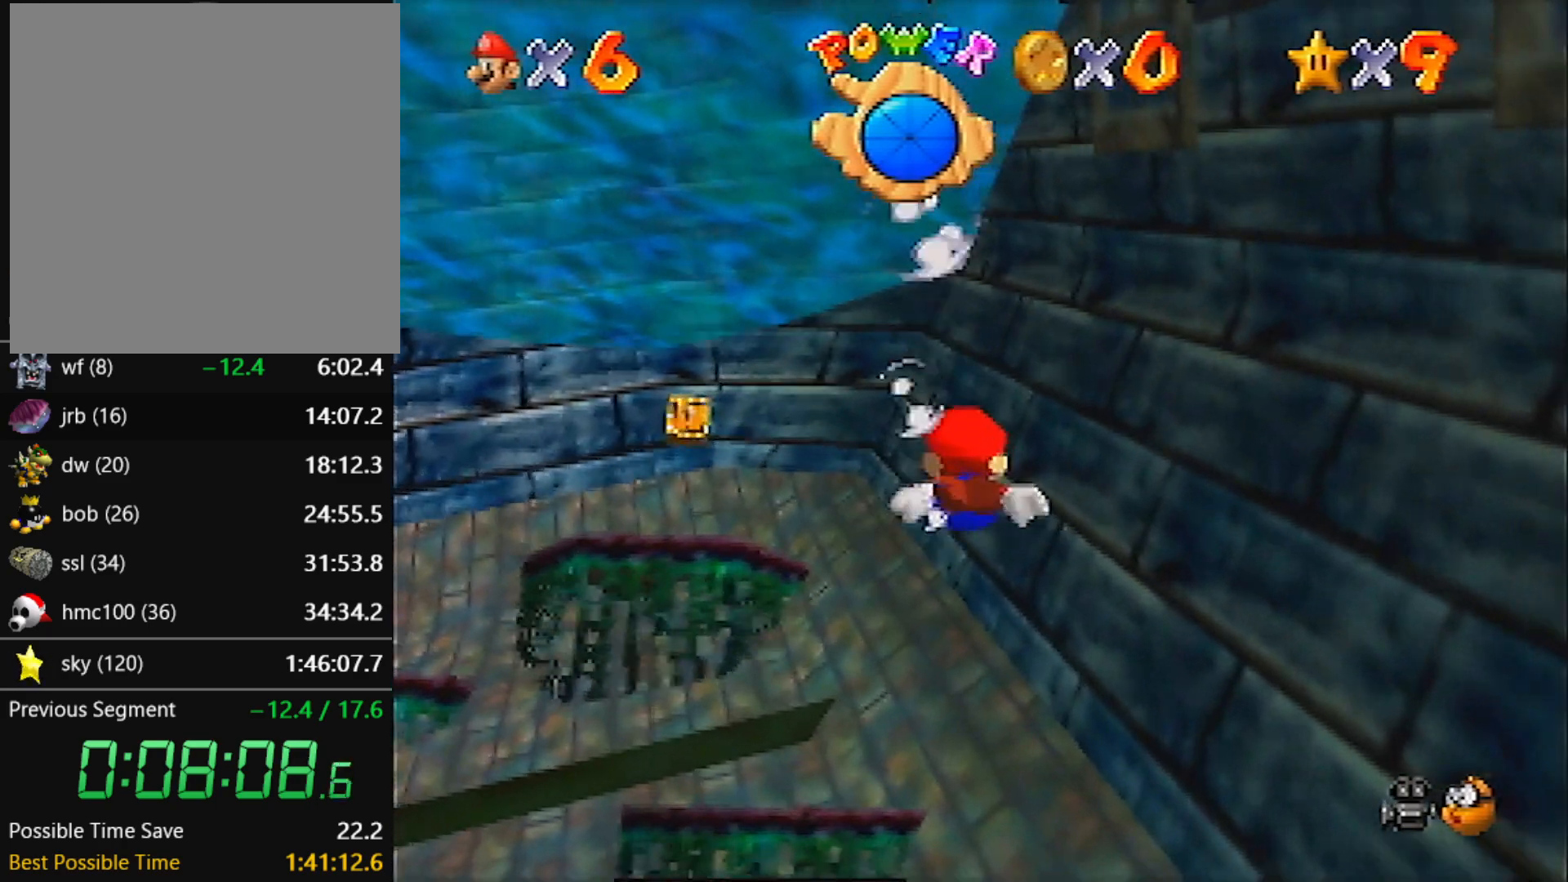
{"buttons": [], "left_stick": "down", "events": [[33, "A", "down"], [33, "left_stick", "down"], [167, "left_stick", "center"], [267, "left_stick", "down"], [367, "left_stick", "center"], [467, "A", "up"], [467, "left_stick", "down"]]}
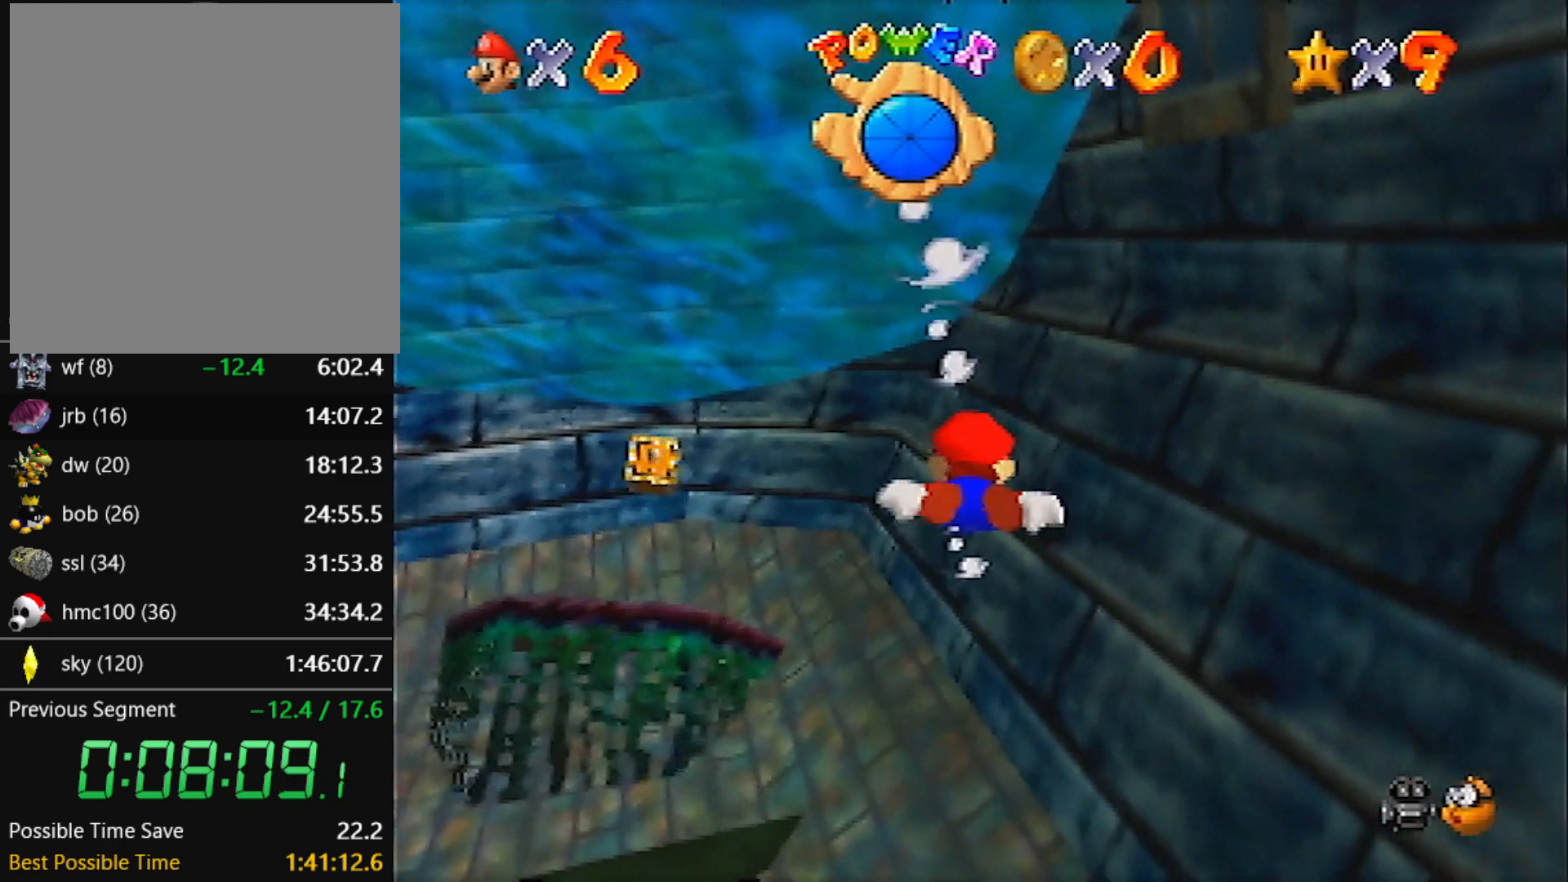
{"buttons": ["A"], "left_stick": "down", "events": [[134, "left_stick", "center"], [234, "A", "down"], [234, "left_stick", "down-right"], [367, "left_stick", "center"], [467, "left_stick", "down"]]}
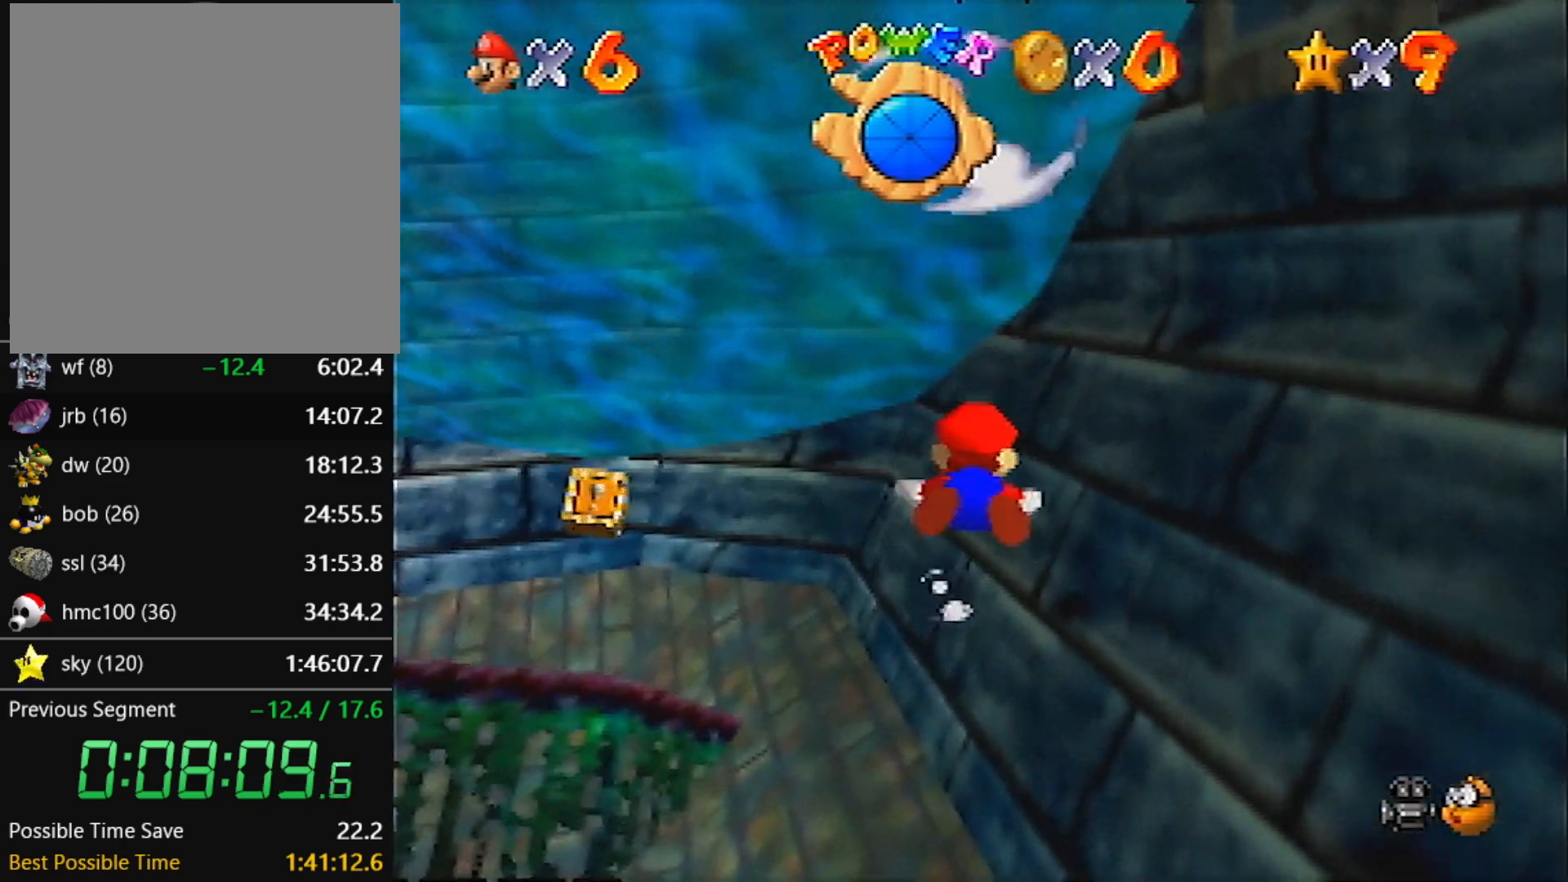
{"buttons": ["A"], "left_stick": "down-right", "events": [[100, "left_stick", "center"], [133, "A", "up"], [233, "left_stick", "down-right"], [367, "left_stick", "center"], [434, "A", "down"], [467, "left_stick", "down-right"]]}
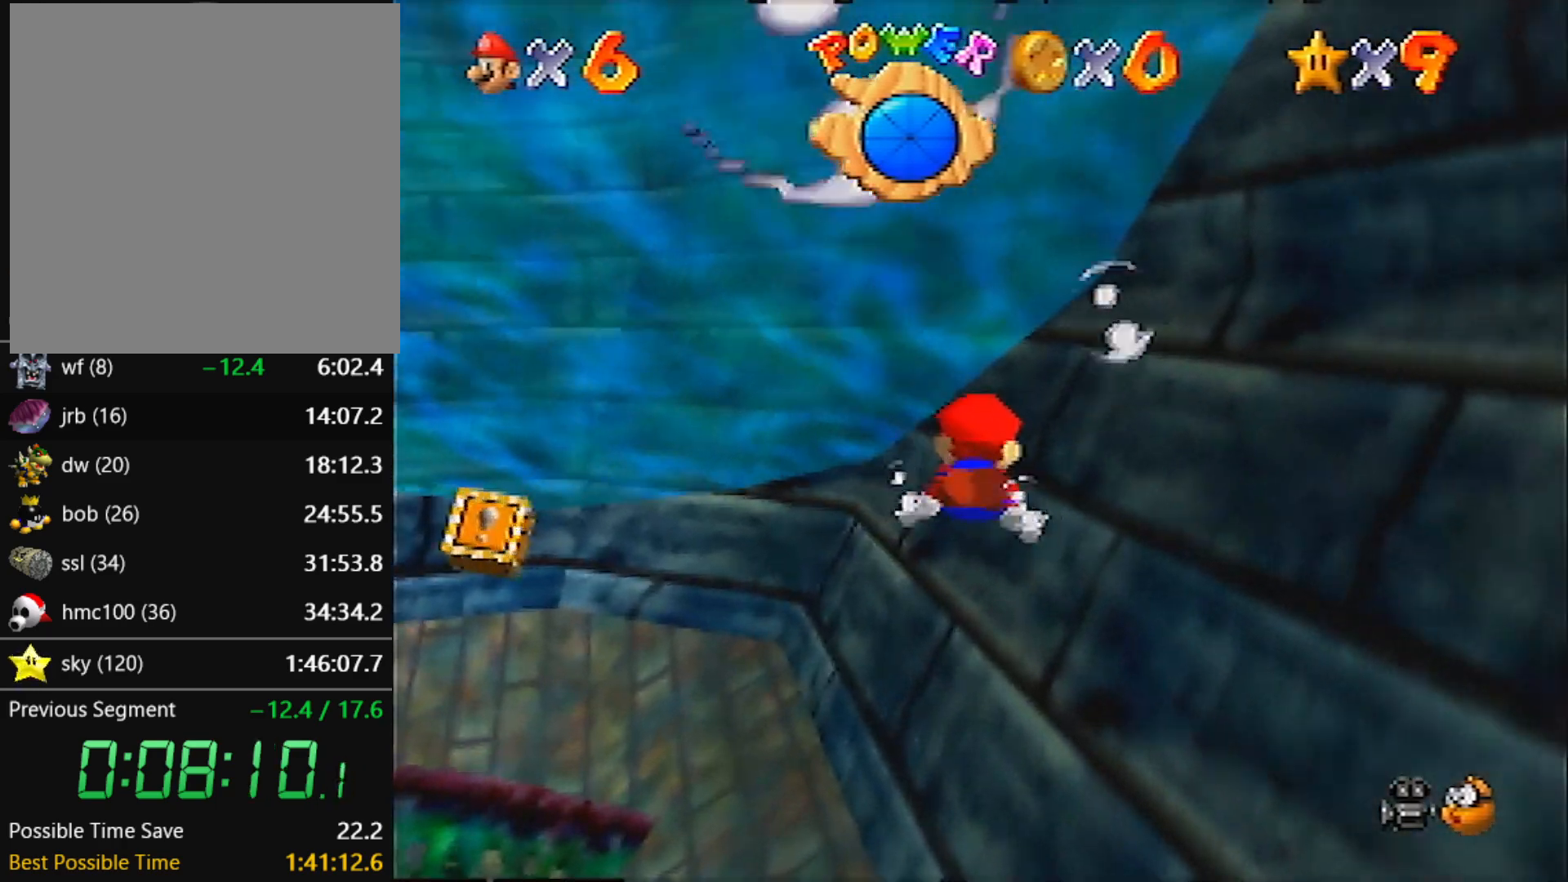
{"buttons": ["A"], "left_stick": "up-right", "events": [[367, "left_stick", "up-right"]]}
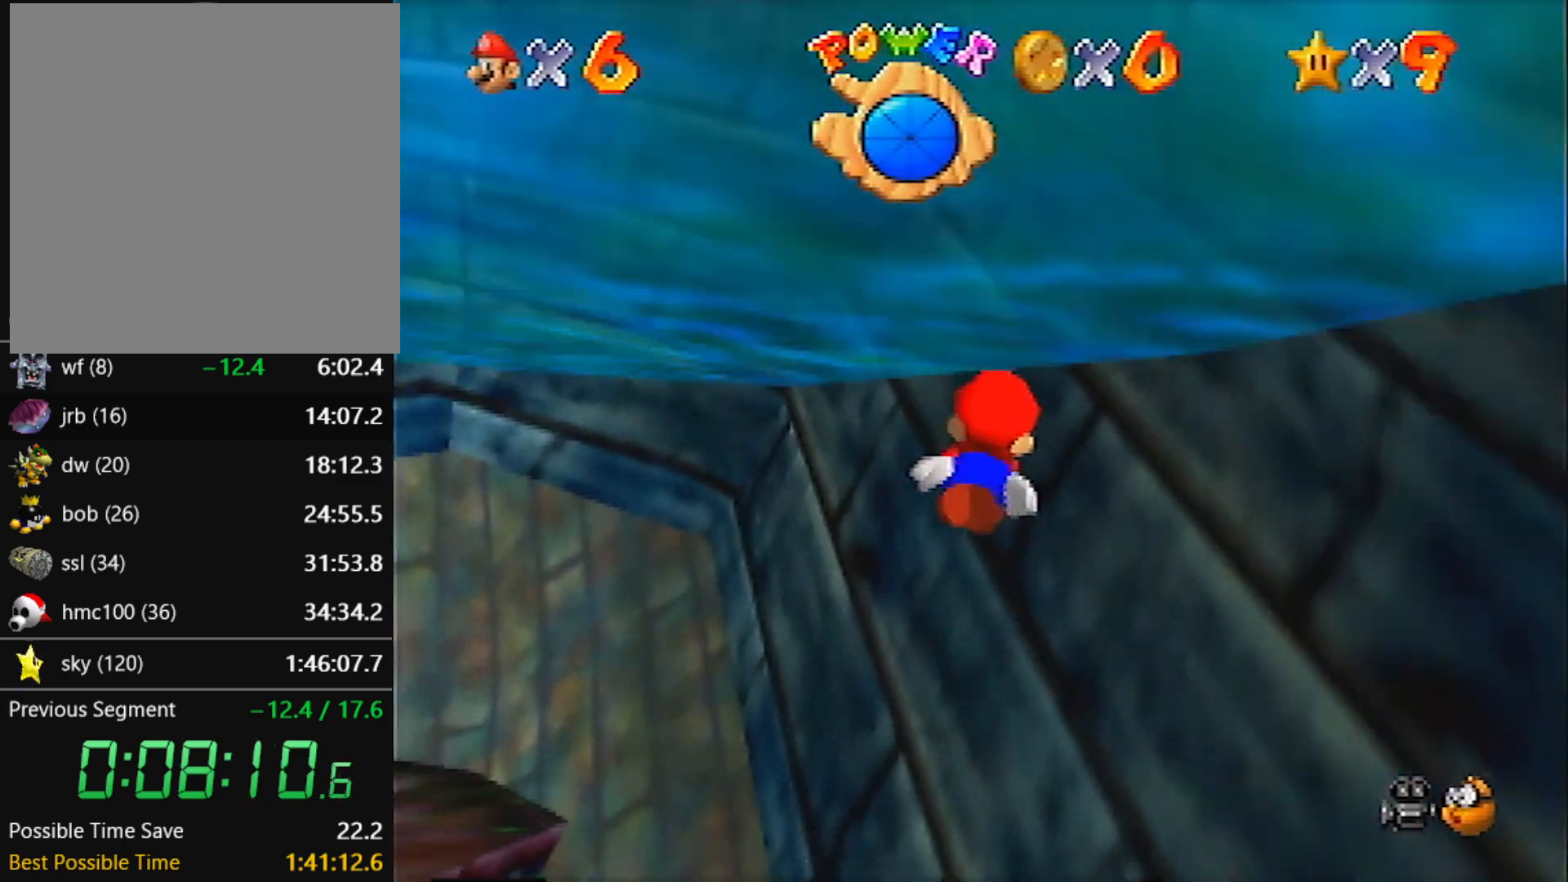
{"buttons": [], "left_stick": "up-left", "events": [[67, "left_stick", "up"], [434, "A", "up"], [434, "left_stick", "up-left"]]}
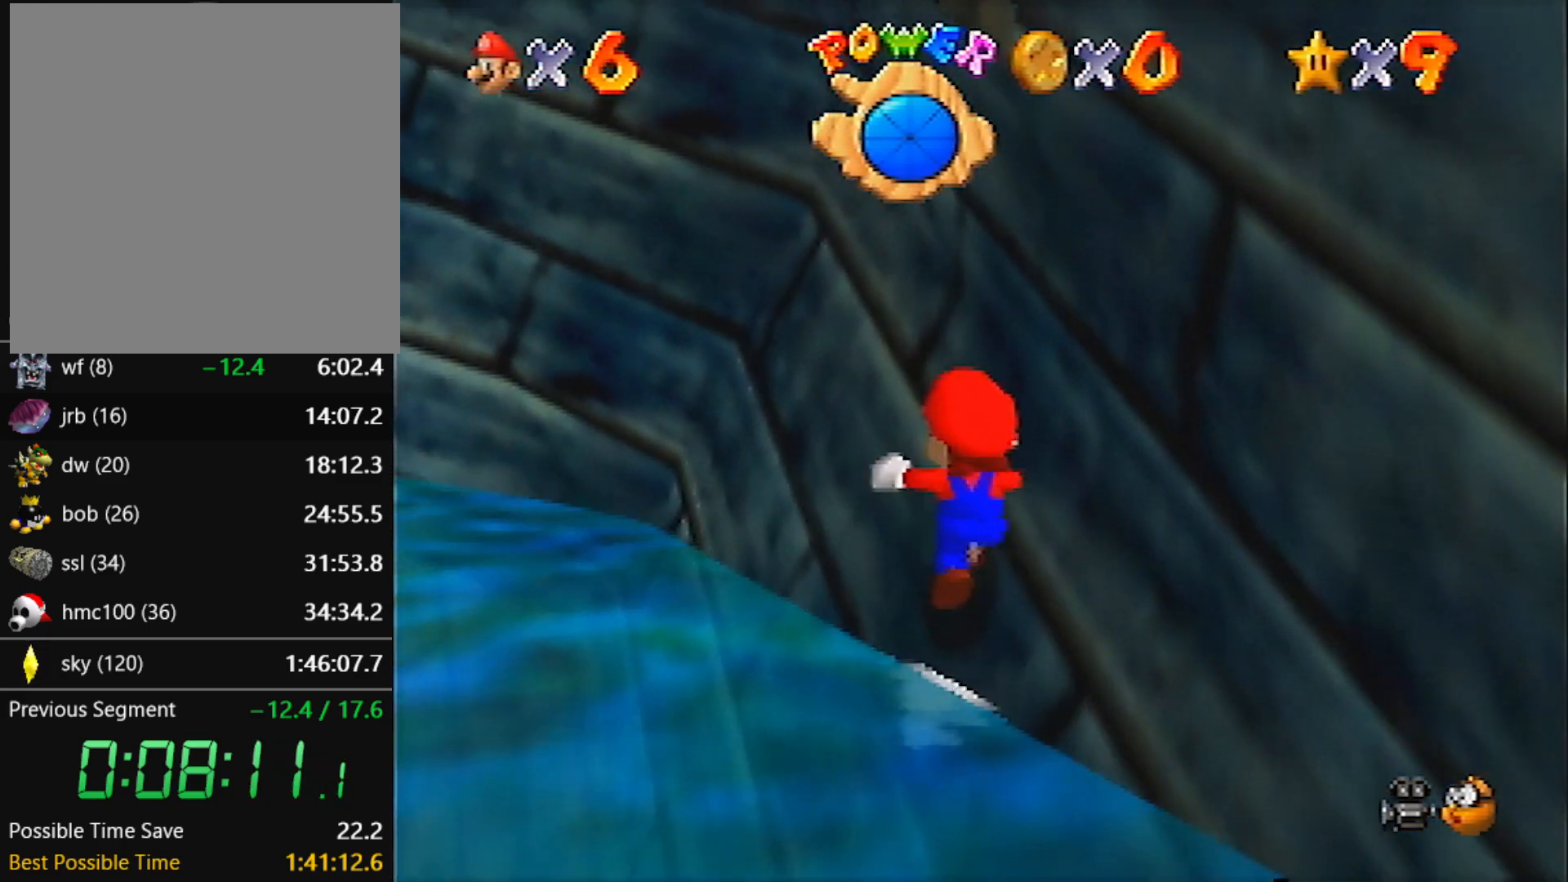
{"buttons": ["A"], "left_stick": "up-left", "events": [[301, "A", "down"]]}
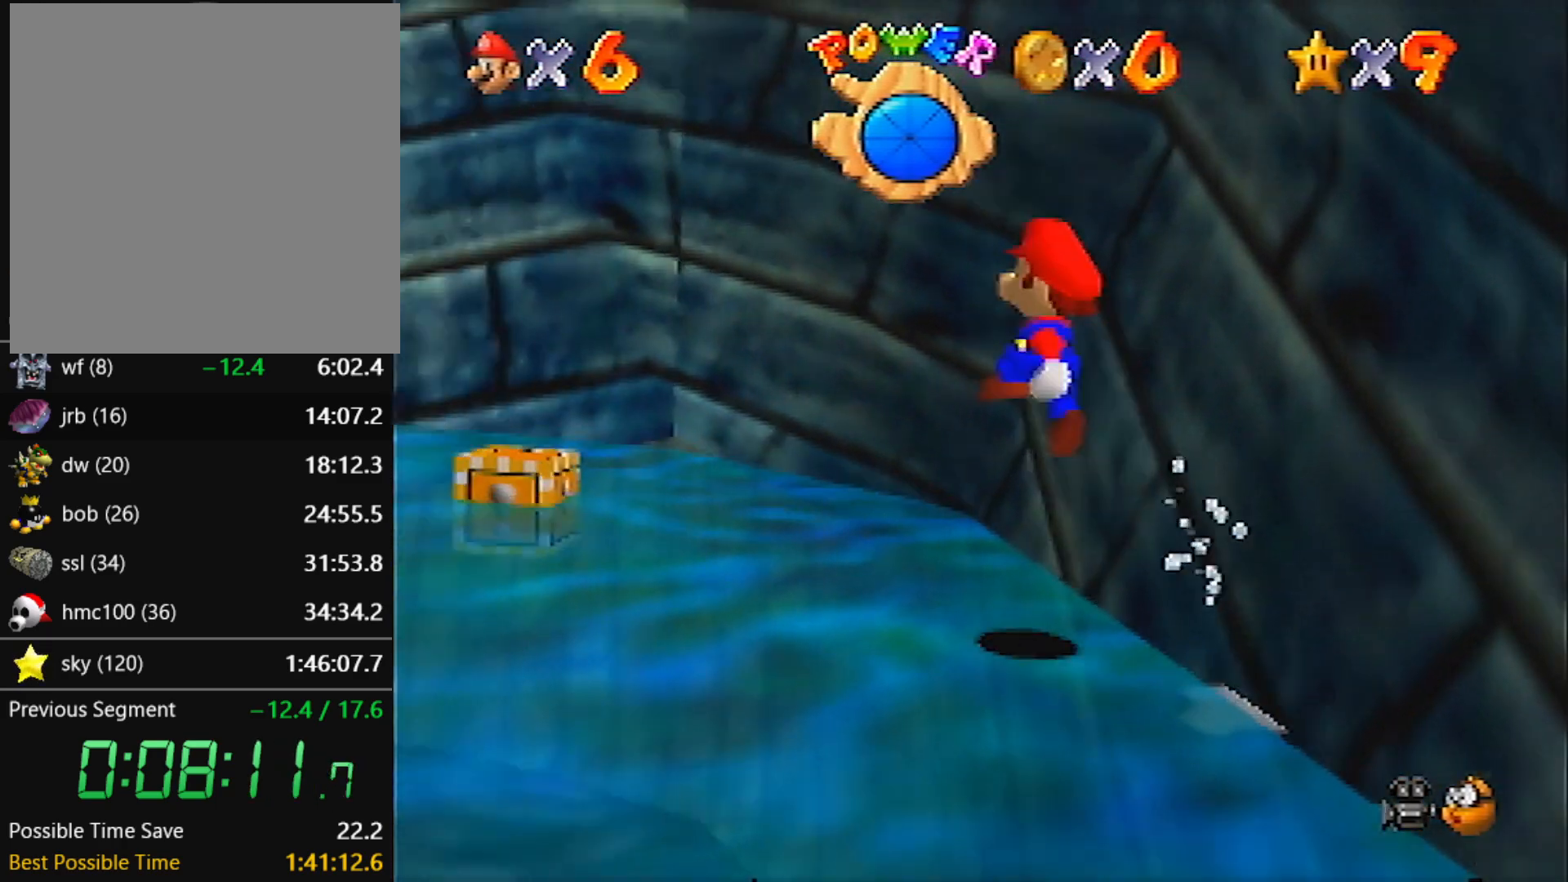
{"buttons": [], "left_stick": "down", "events": [[100, "A", "up"], [367, "left_stick", "center"], [434, "left_stick", "down"]]}
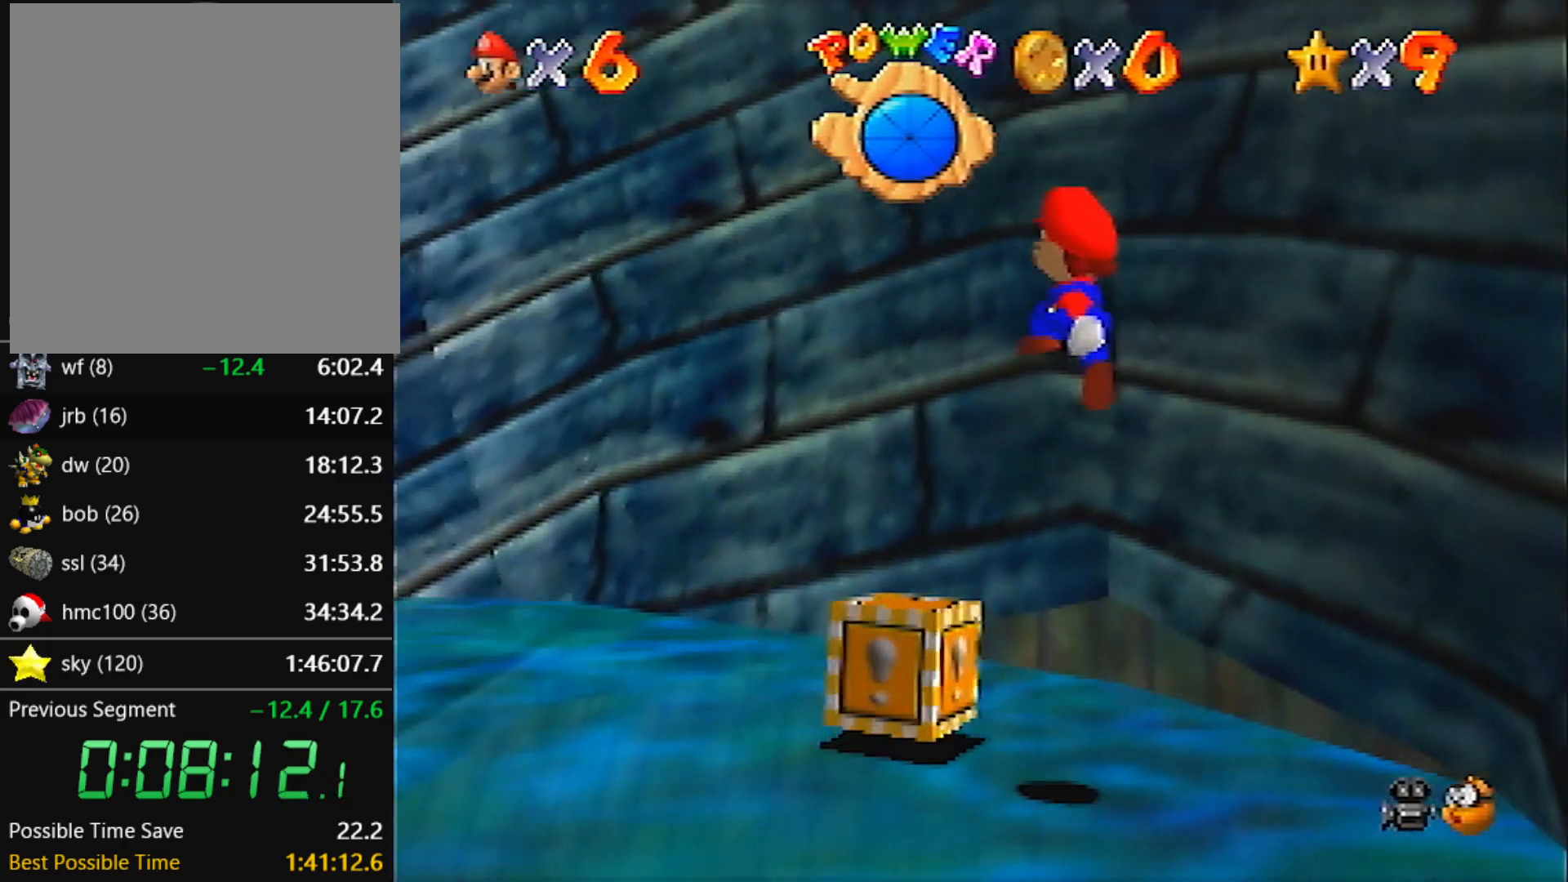
{"buttons": [], "left_stick": "down-left", "events": [[134, "left_stick", "down-right"], [267, "Z", "down"], [301, "left_stick", "down-left"], [468, "Z", "up"]]}
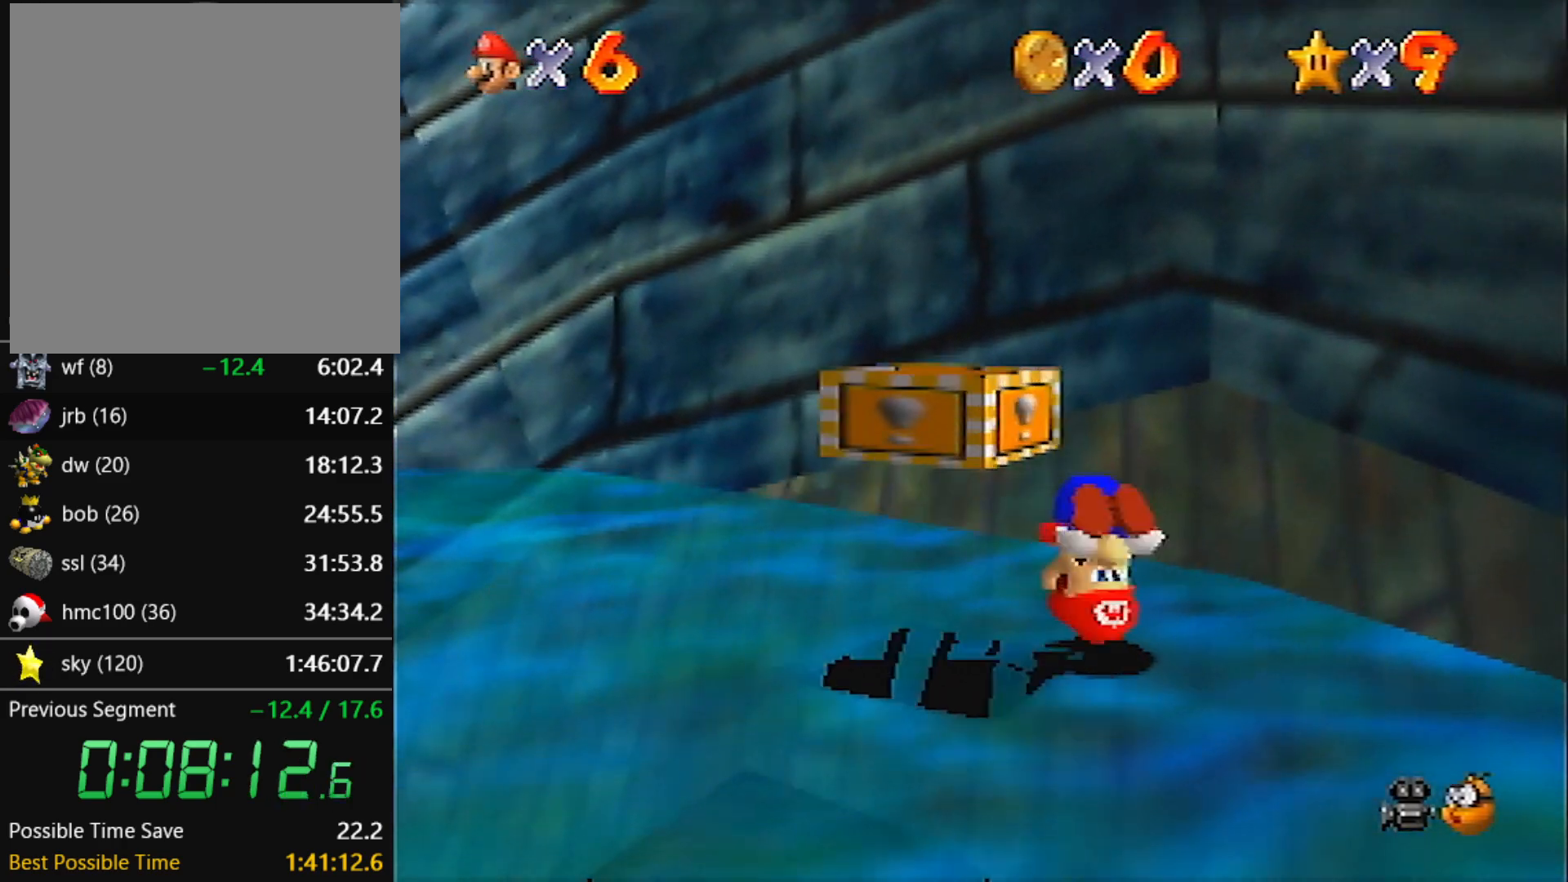
{"buttons": ["C_LEFT"], "left_stick": "center", "events": [[67, "left_stick", "center"], [367, "C_DOWN", "down"], [367, "C_LEFT", "down"], [500, "C_DOWN", "up"]]}
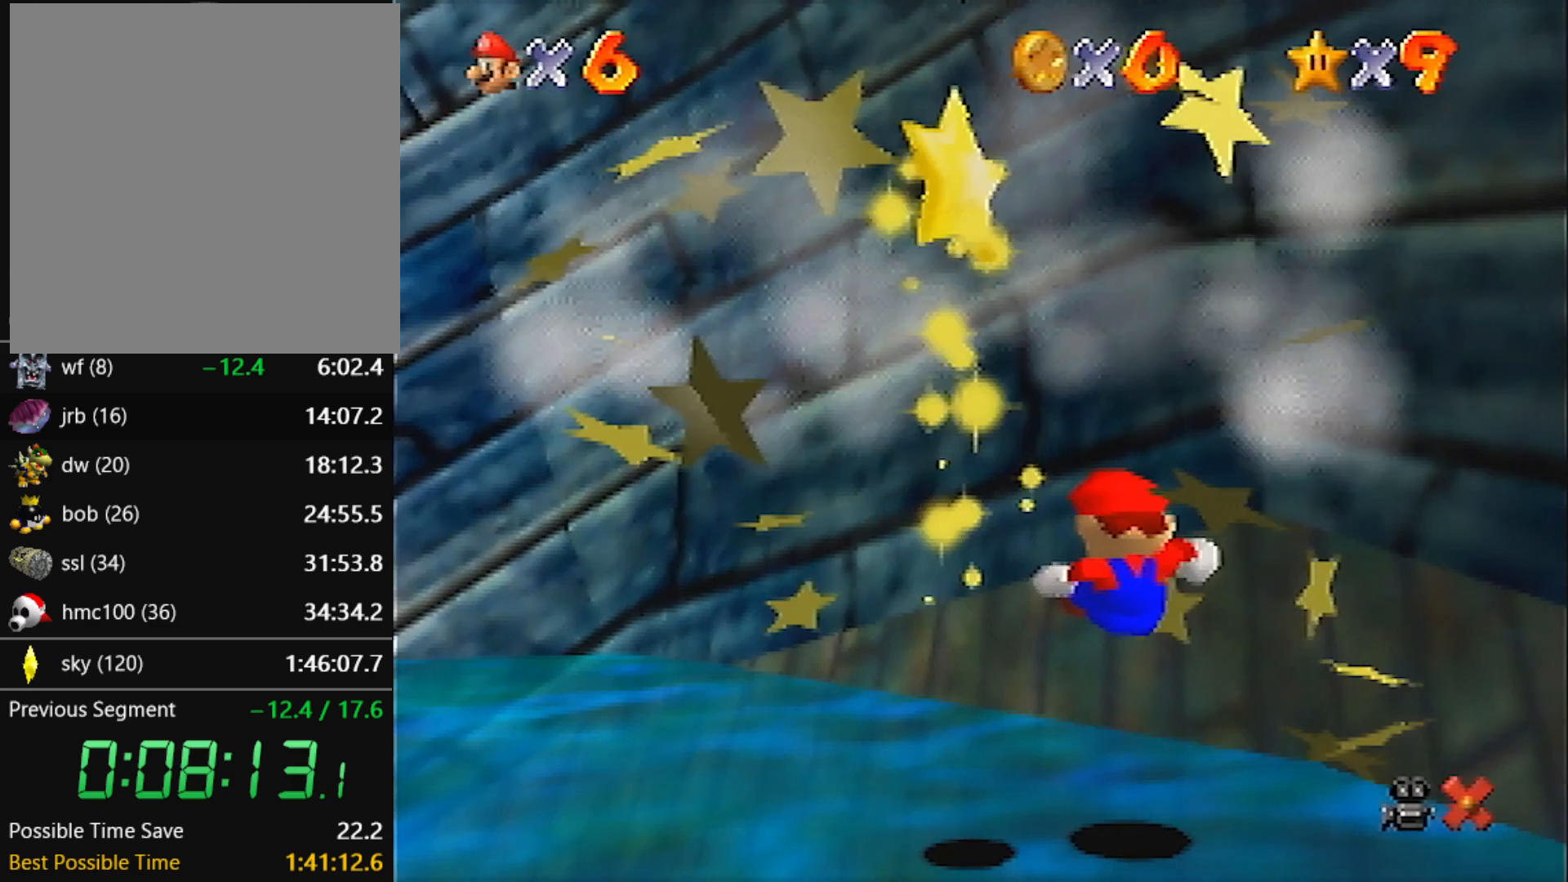
{"buttons": ["C_LEFT"], "left_stick": "center", "events": [[34, "C_LEFT", "up"], [167, "C_LEFT", "down"], [234, "C_LEFT", "up"], [334, "C_LEFT", "down"], [434, "C_LEFT", "up"], [501, "C_LEFT", "down"]]}
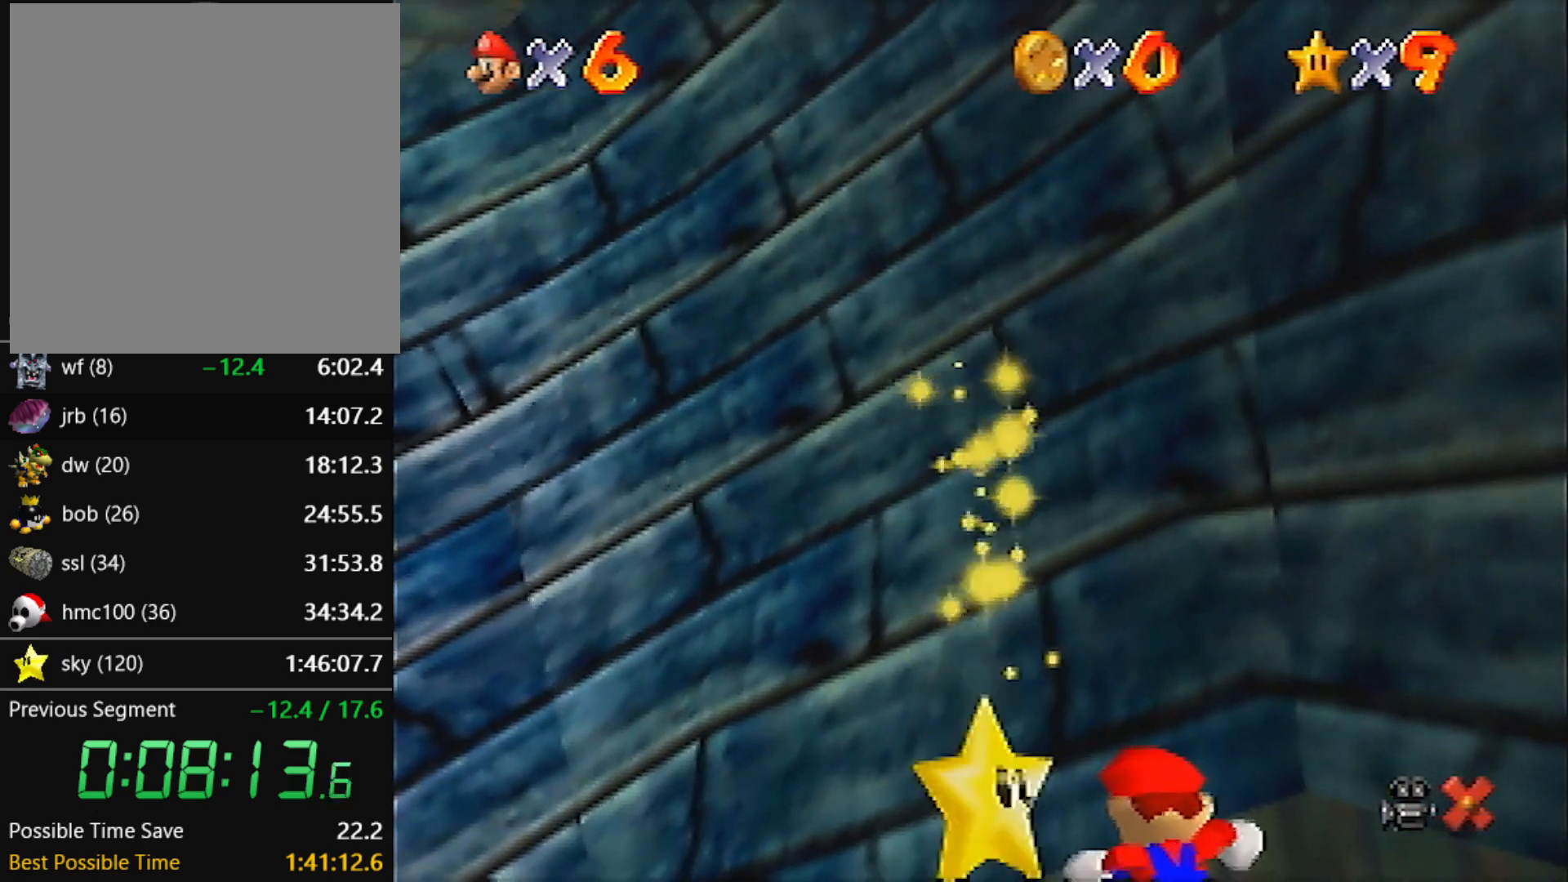
{"buttons": [], "left_stick": "center", "events": [[67, "C_LEFT", "up"], [167, "C_LEFT", "down"], [233, "C_LEFT", "up"], [367, "C_LEFT", "down"], [434, "C_LEFT", "up"]]}
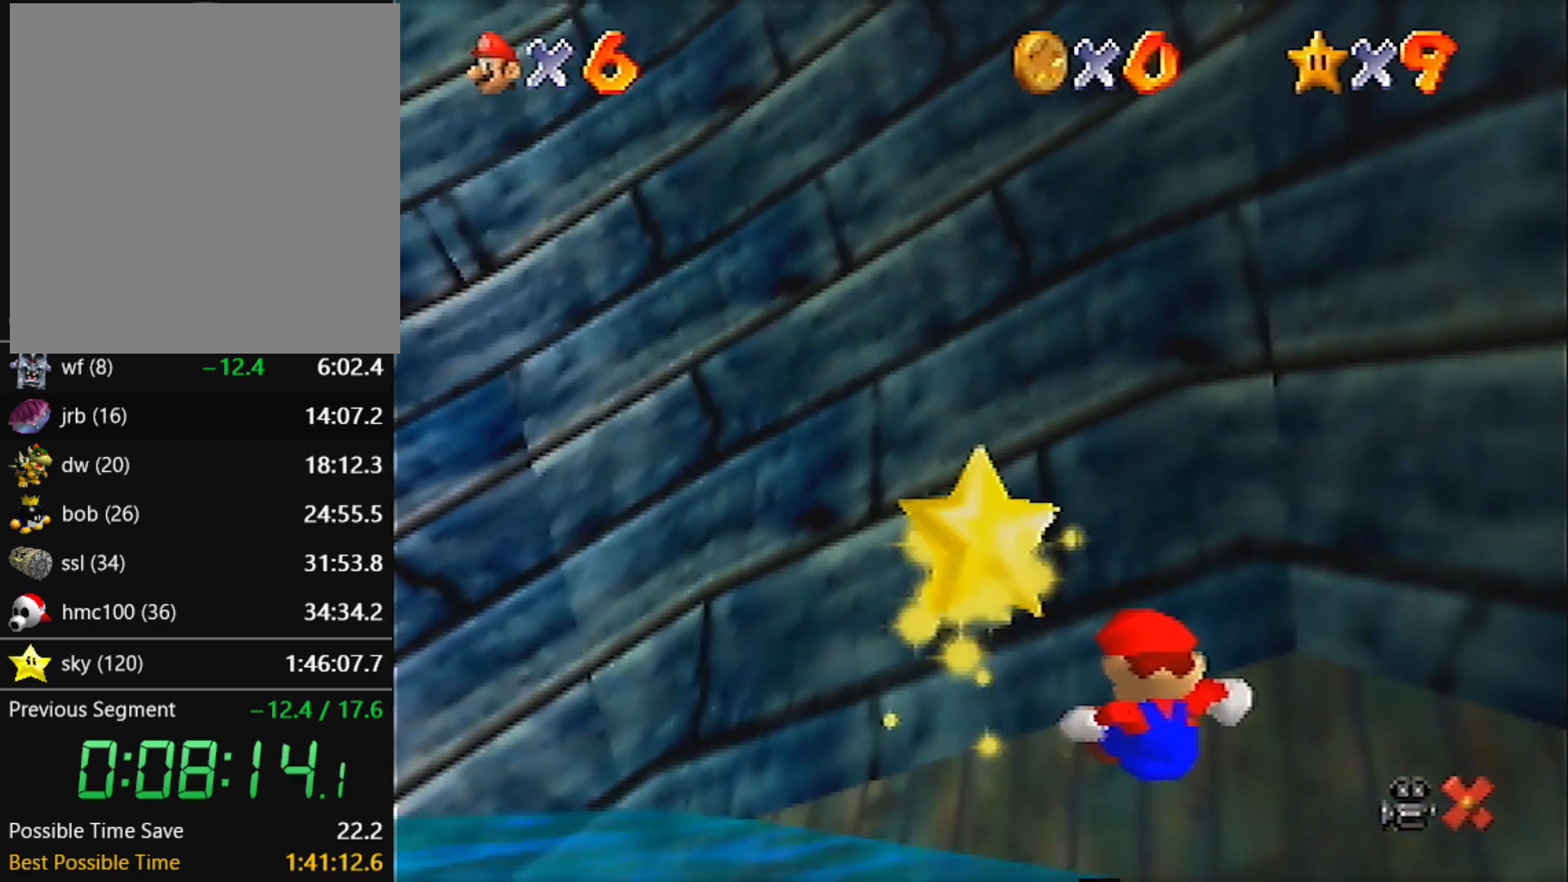
{"buttons": [], "left_stick": "center", "events": [[34, "C_LEFT", "down"], [134, "C_LEFT", "up"], [234, "C_LEFT", "down"], [334, "C_LEFT", "up"], [434, "C_LEFT", "down"], [501, "C_LEFT", "up"]]}
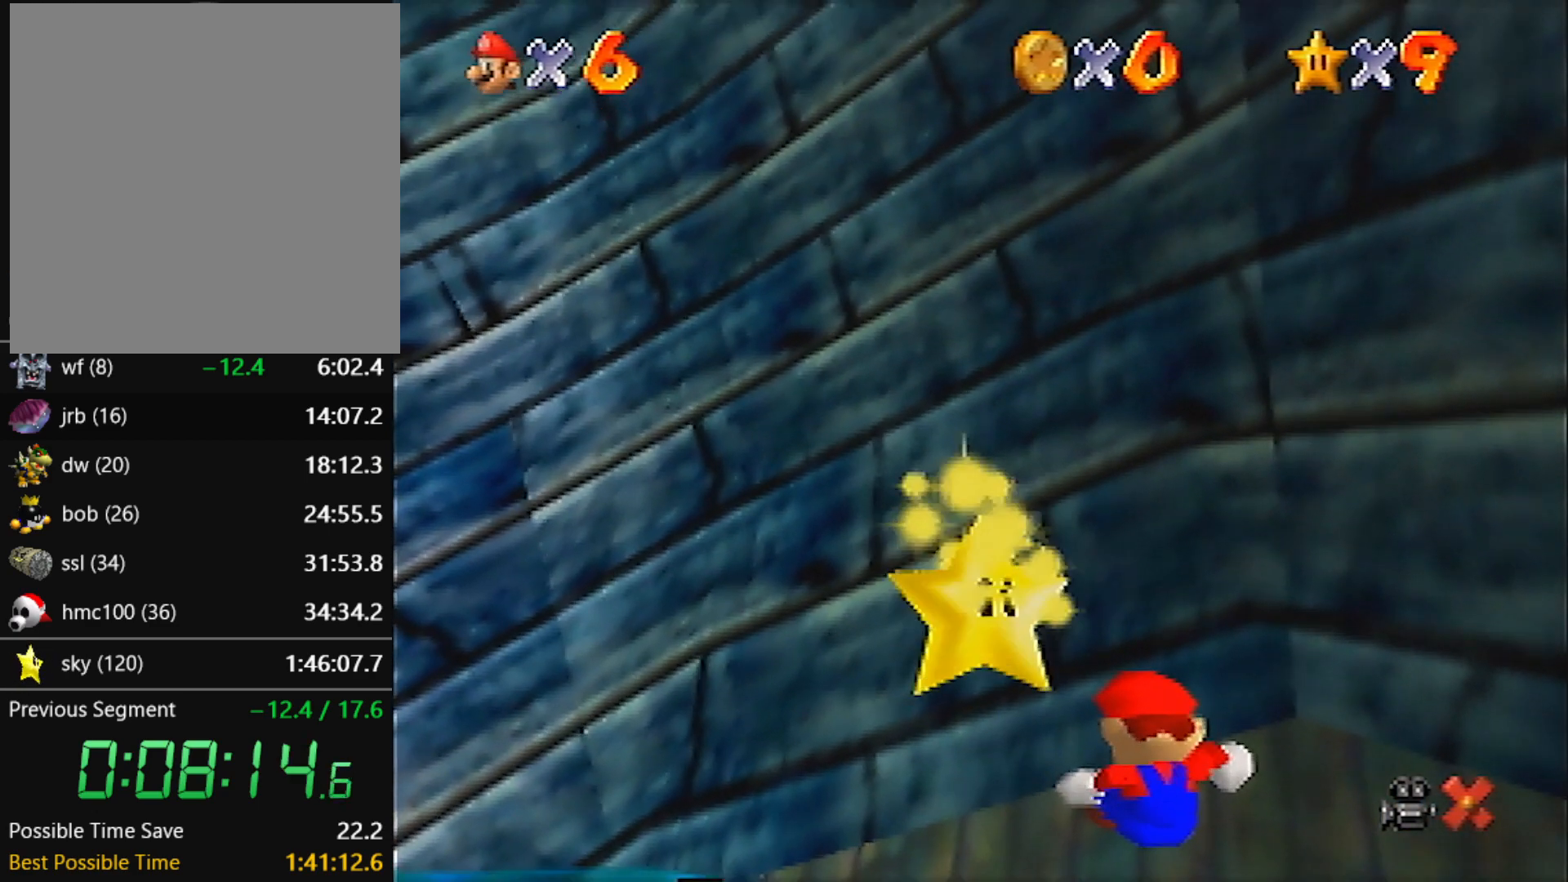
{"buttons": ["C_LEFT"], "left_stick": "center", "events": [[200, "C_LEFT", "down"], [300, "C_LEFT", "up"], [434, "C_LEFT", "down"]]}
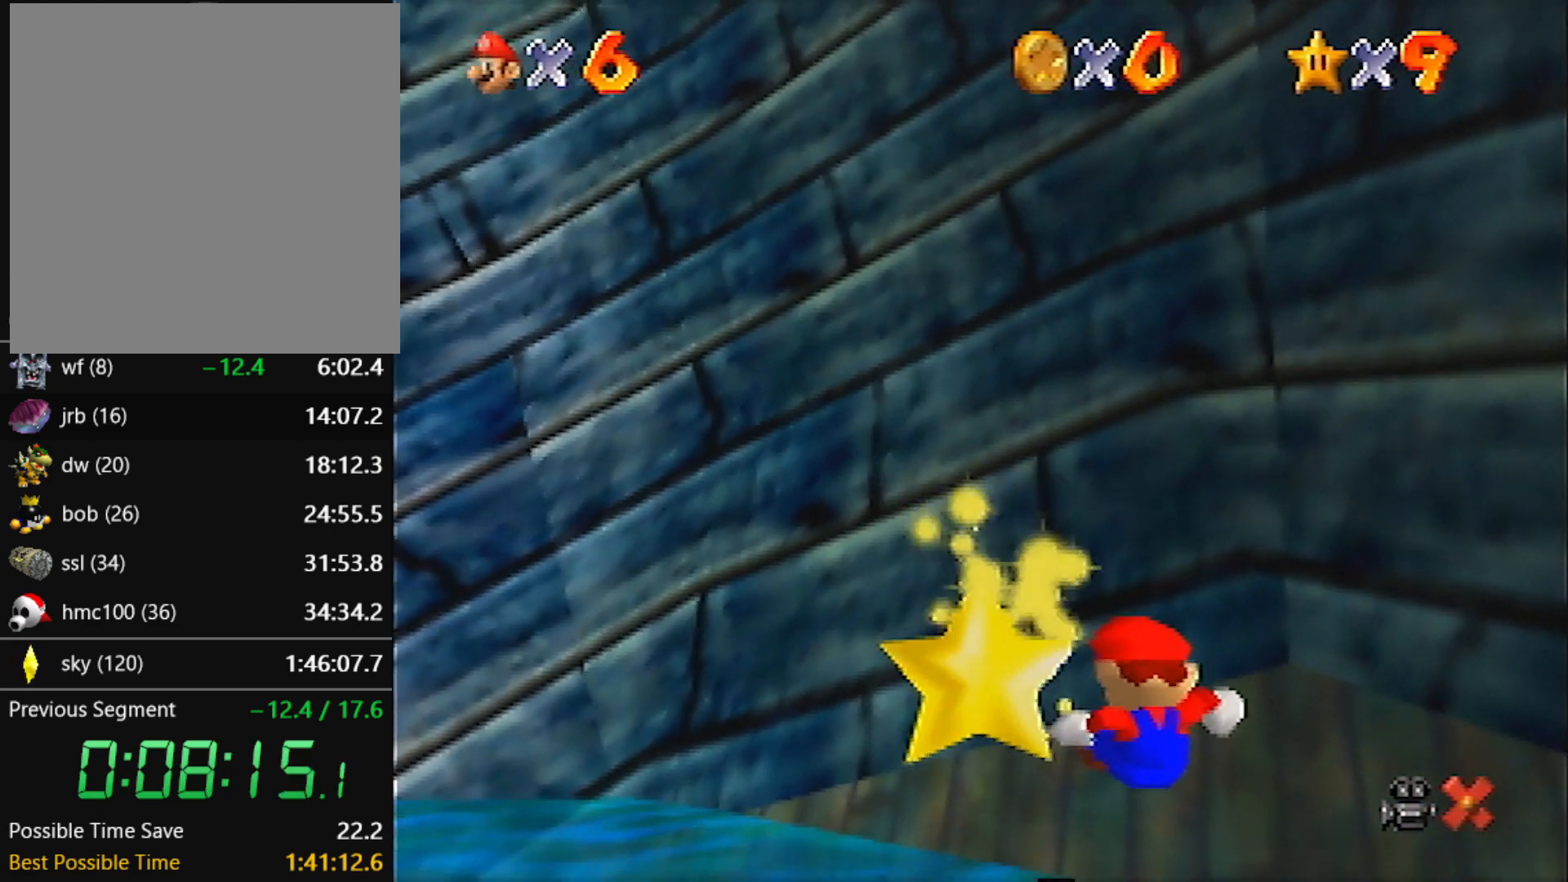
{"buttons": [], "left_stick": "center", "events": [[34, "C_LEFT", "up"], [167, "C_LEFT", "down"], [267, "C_LEFT", "up"], [401, "C_LEFT", "down"], [501, "C_LEFT", "up"]]}
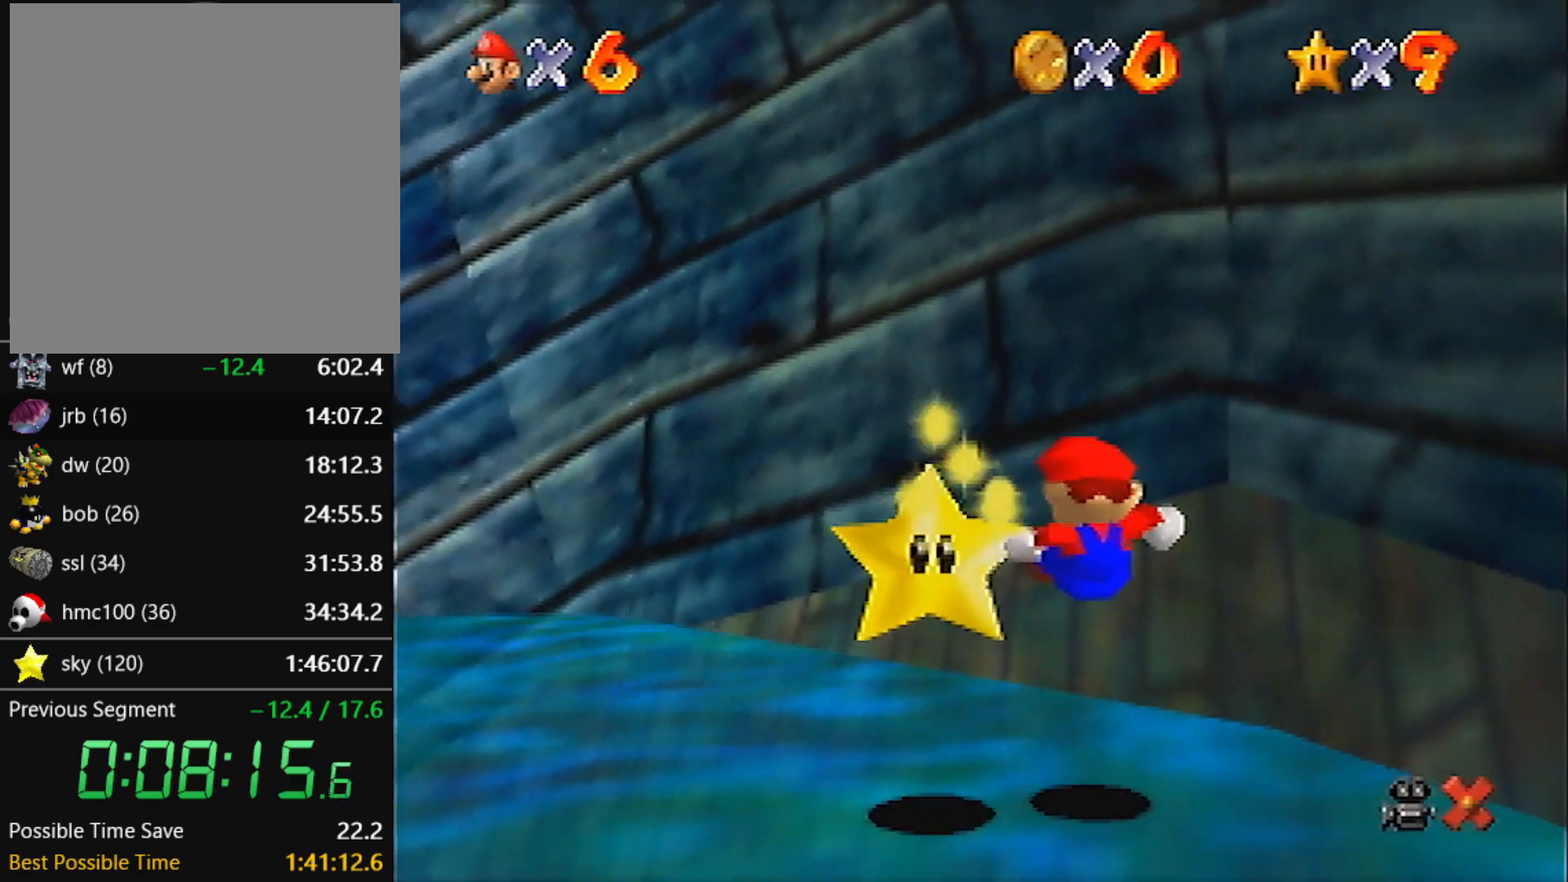
{"buttons": [], "left_stick": "center", "events": [[133, "C_LEFT", "down"], [200, "C_LEFT", "up"], [400, "C_LEFT", "down"], [467, "C_LEFT", "up"]]}
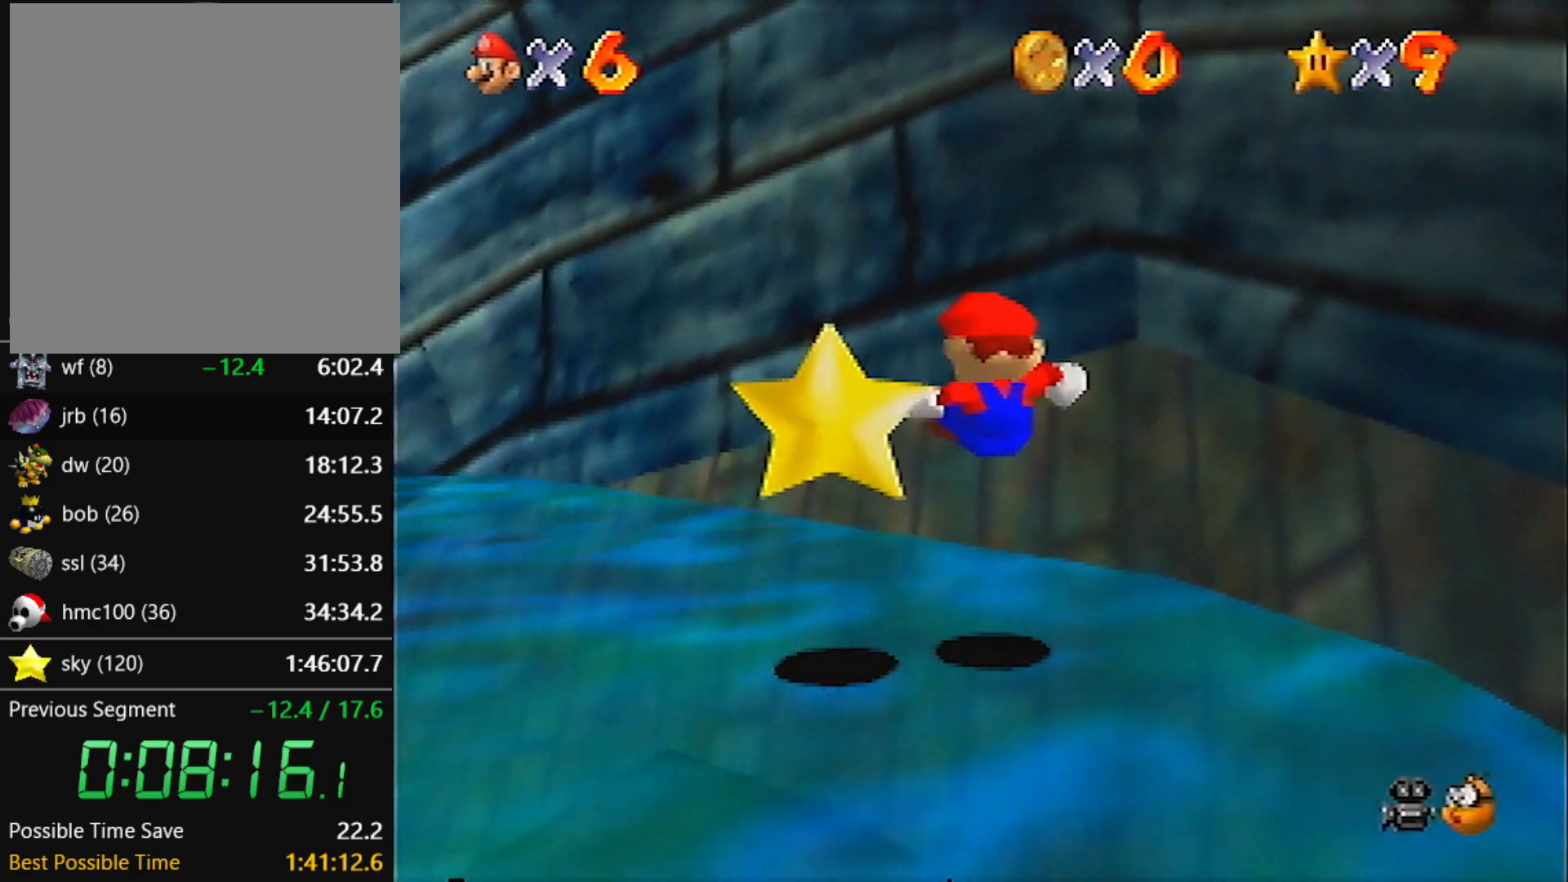
{"buttons": [], "left_stick": "center", "events": [[201, "C_LEFT", "down"], [334, "C_LEFT", "up"]]}